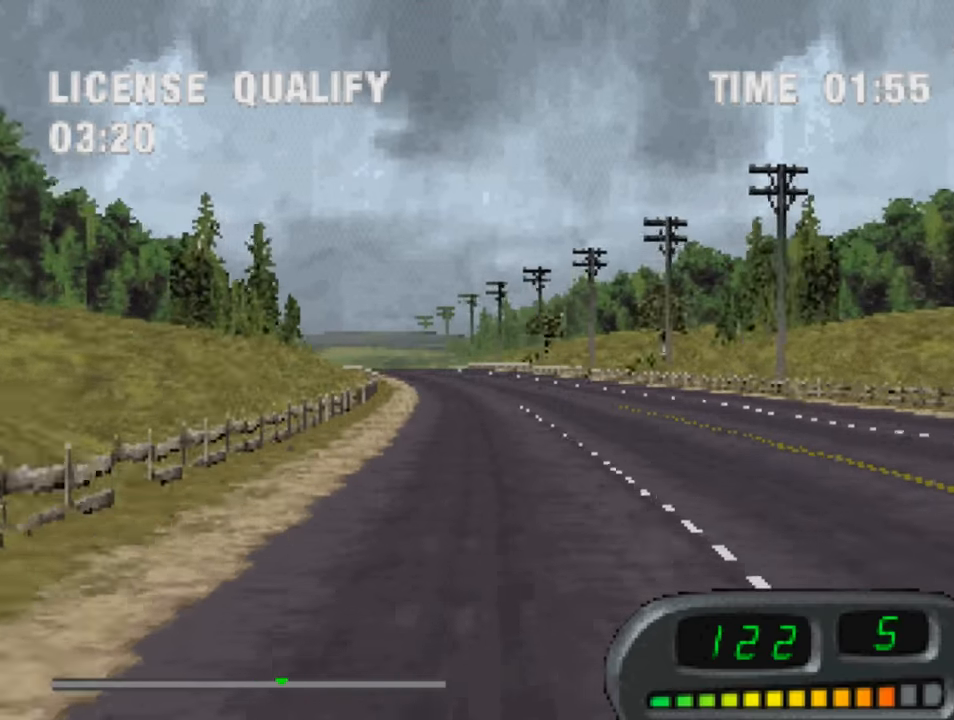
Gameplay with a controller (PlayStation layout); each line is a JSON object with the inputs held at the frame after it. "events" lists button and stick changes between this image and that frame as [ms after this image, input, new state], when the widget could be followed in between.
{"buttons": ["CROSS"], "left_stick": "center", "right_stick": "center", "events": [[150, "TRIANGLE", "down"], [284, "TRIANGLE", "up"], [450, "DPAD_LEFT", "down"], [484, "DPAD_LEFT", "up"]]}
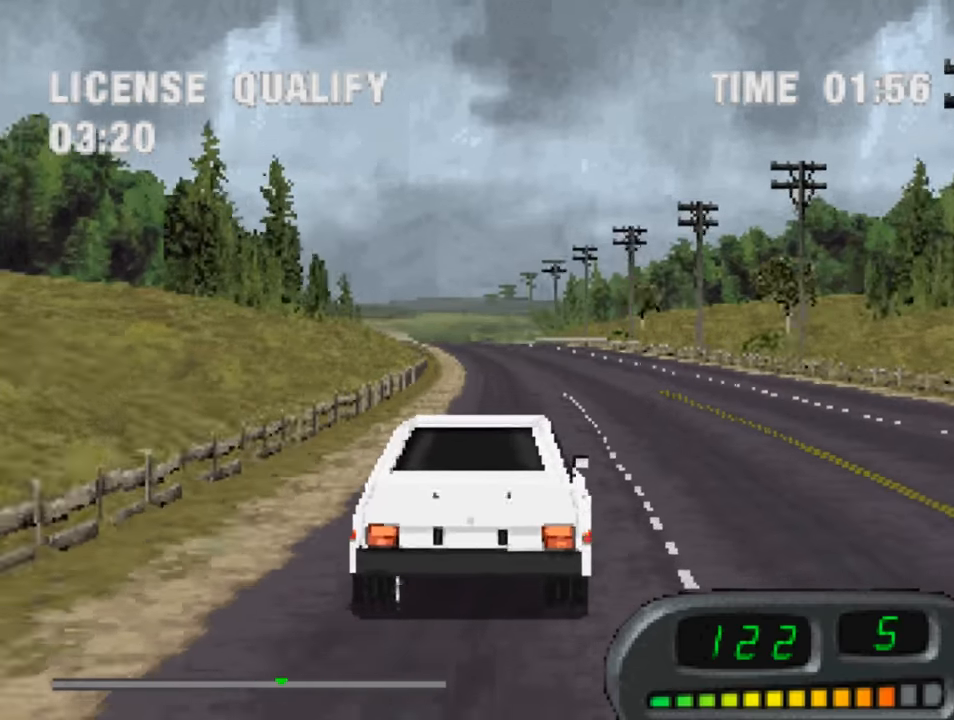
{"buttons": ["CROSS"], "left_stick": "center", "right_stick": "center", "events": [[184, "TRIANGLE", "down"], [317, "TRIANGLE", "up"]]}
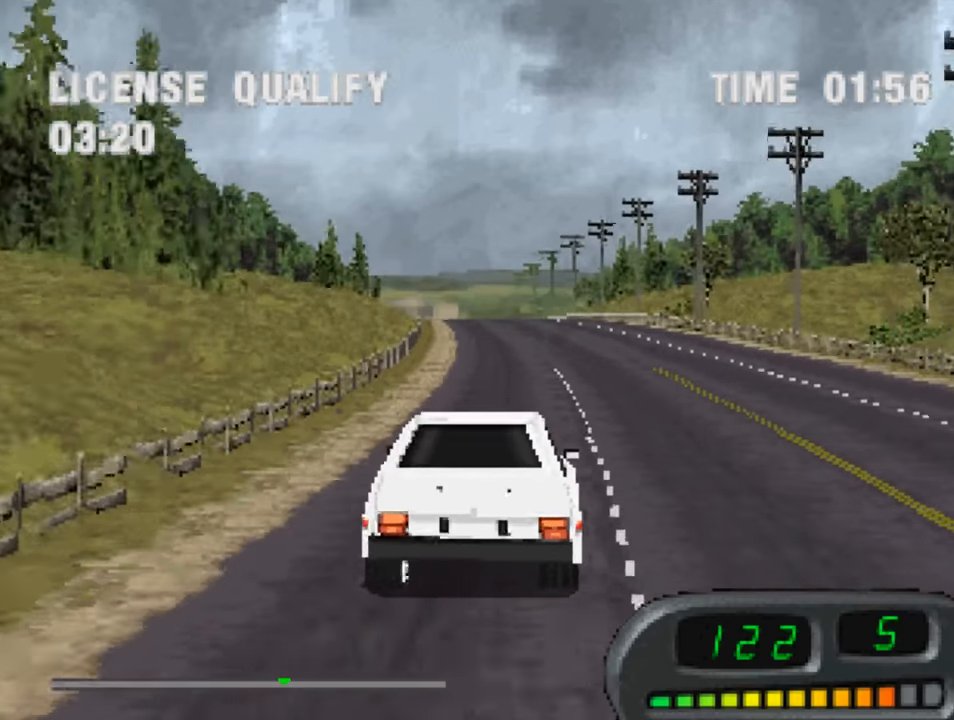
{"buttons": ["CROSS", "TRIANGLE"], "left_stick": "center", "right_stick": "center", "events": [[417, "TRIANGLE", "down"]]}
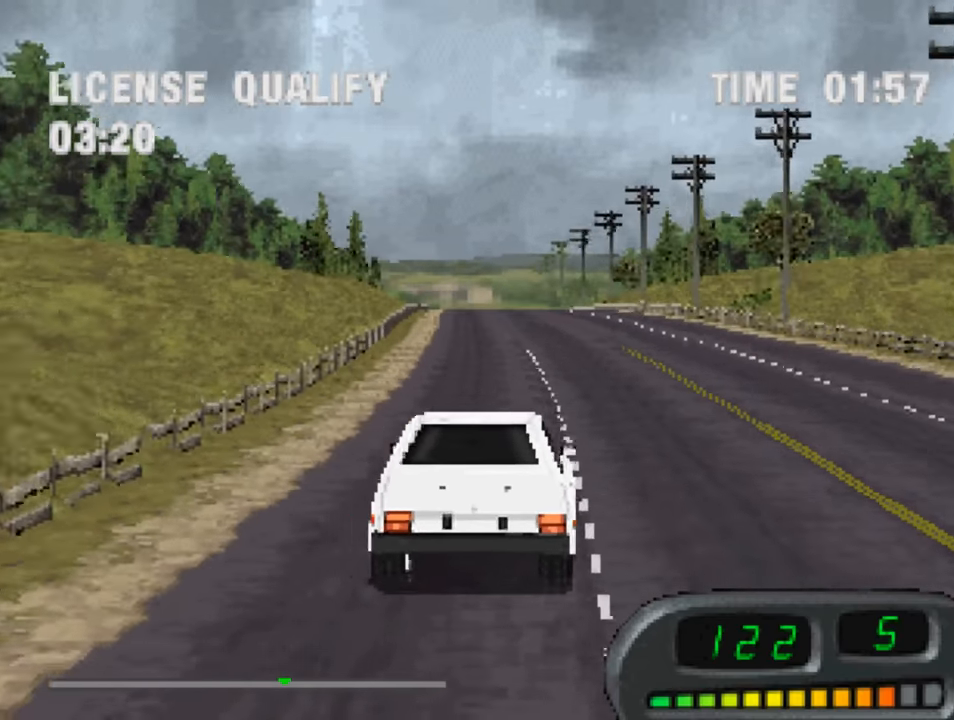
{"buttons": ["CROSS"], "left_stick": "center", "right_stick": "center", "events": [[50, "TRIANGLE", "up"]]}
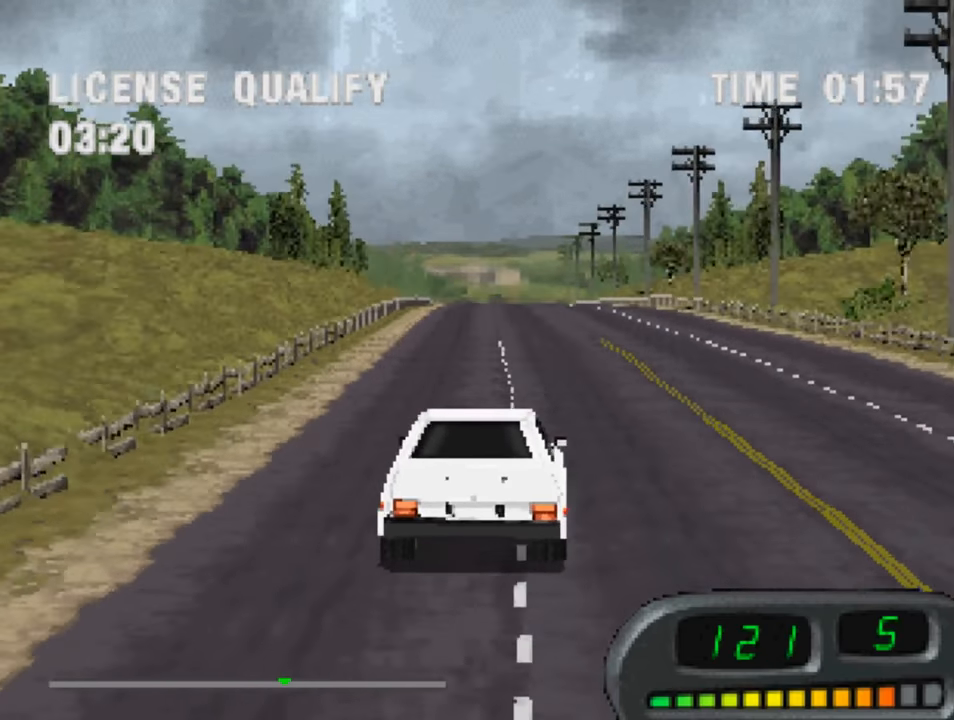
{"buttons": ["CROSS"], "left_stick": "center", "right_stick": "center", "events": []}
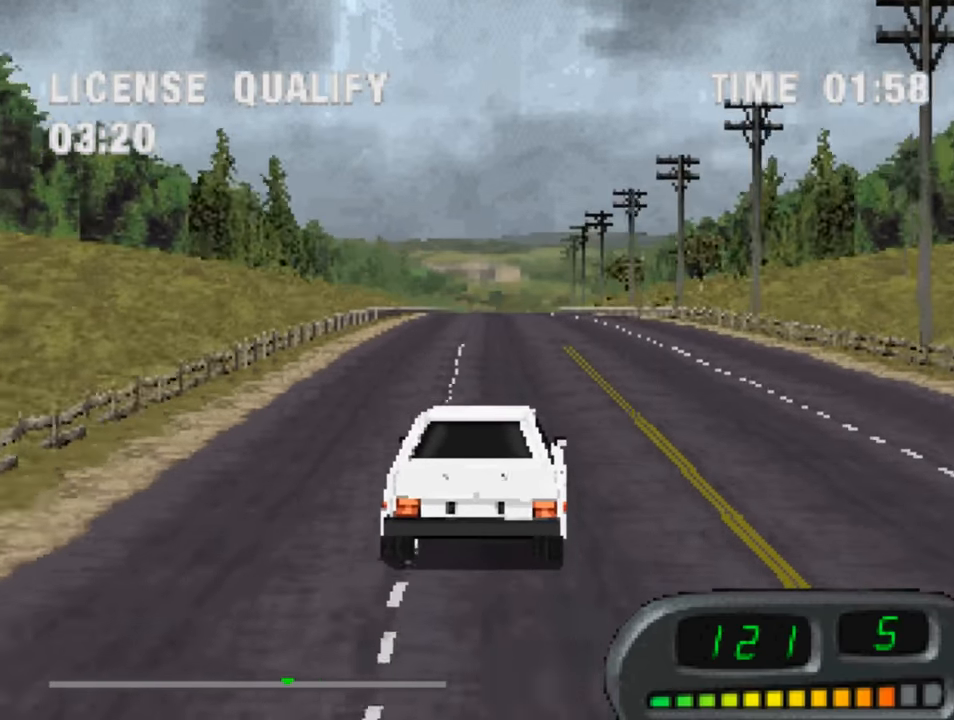
{"buttons": ["CROSS", "DPAD_LEFT"], "left_stick": "center", "right_stick": "center", "events": [[484, "DPAD_LEFT", "down"]]}
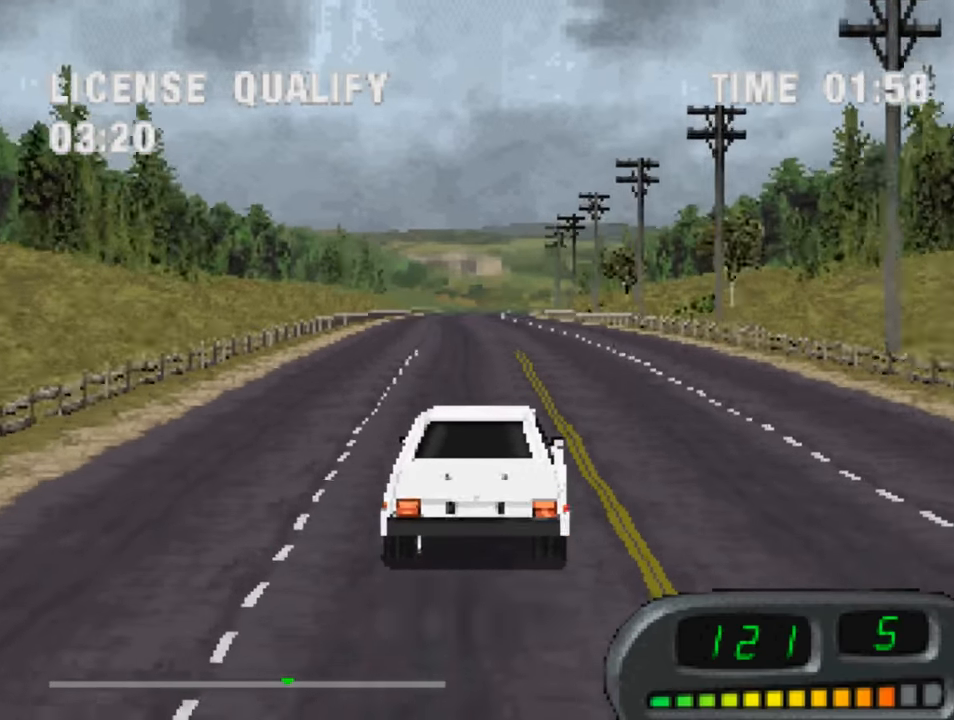
{"buttons": ["CROSS"], "left_stick": "center", "right_stick": "center", "events": [[50, "DPAD_LEFT", "up"]]}
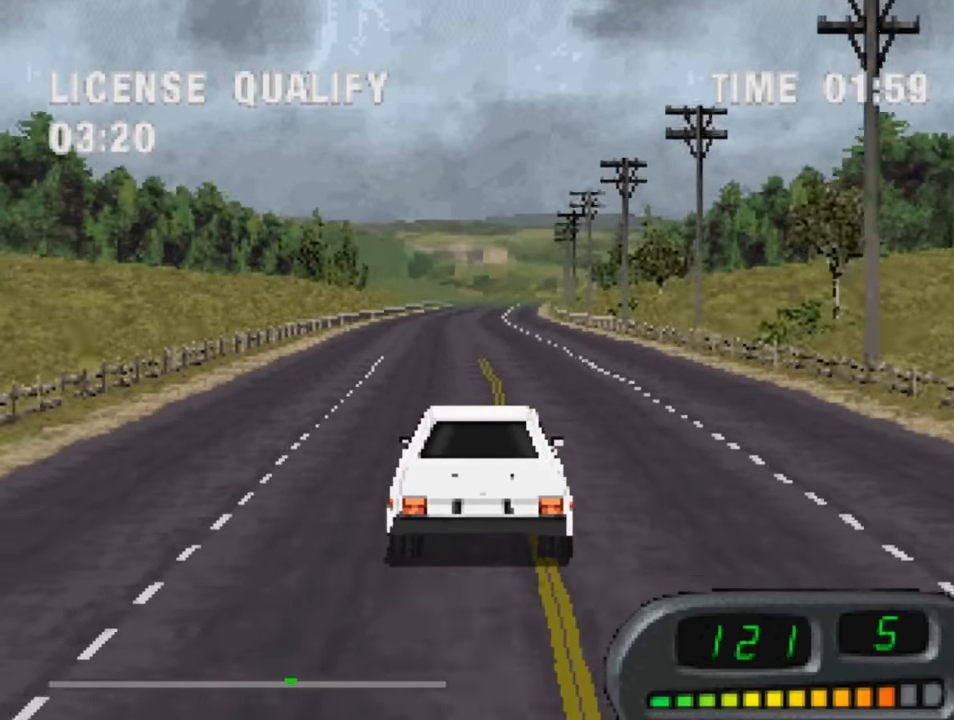
{"buttons": ["CROSS"], "left_stick": "center", "right_stick": "center", "events": []}
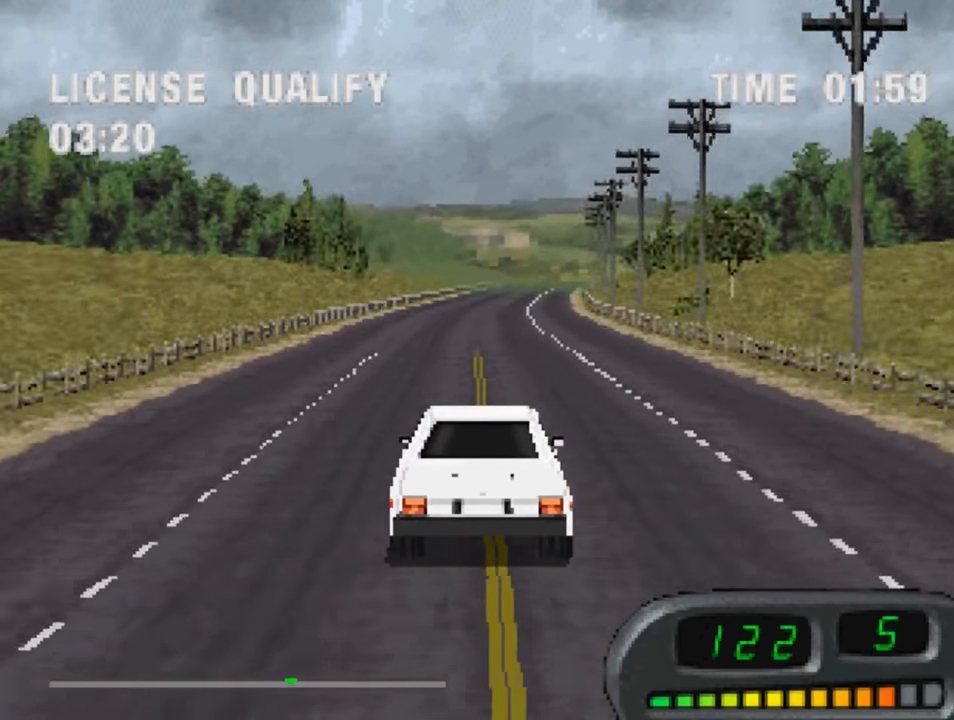
{"buttons": ["CROSS"], "left_stick": "center", "right_stick": "center", "events": []}
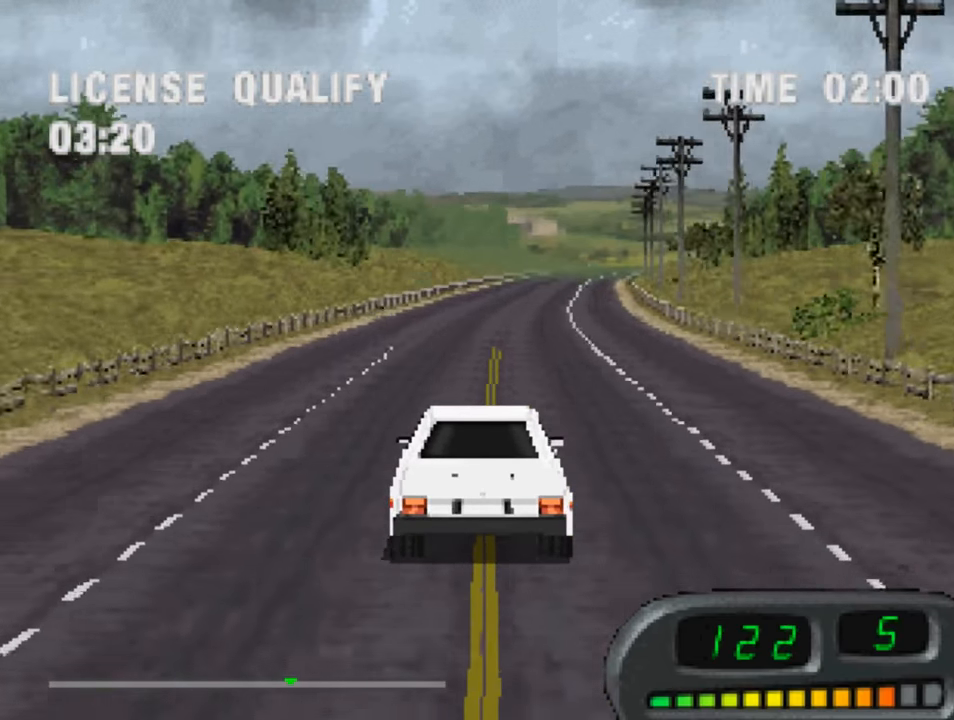
{"buttons": ["CROSS"], "left_stick": "center", "right_stick": "center", "events": []}
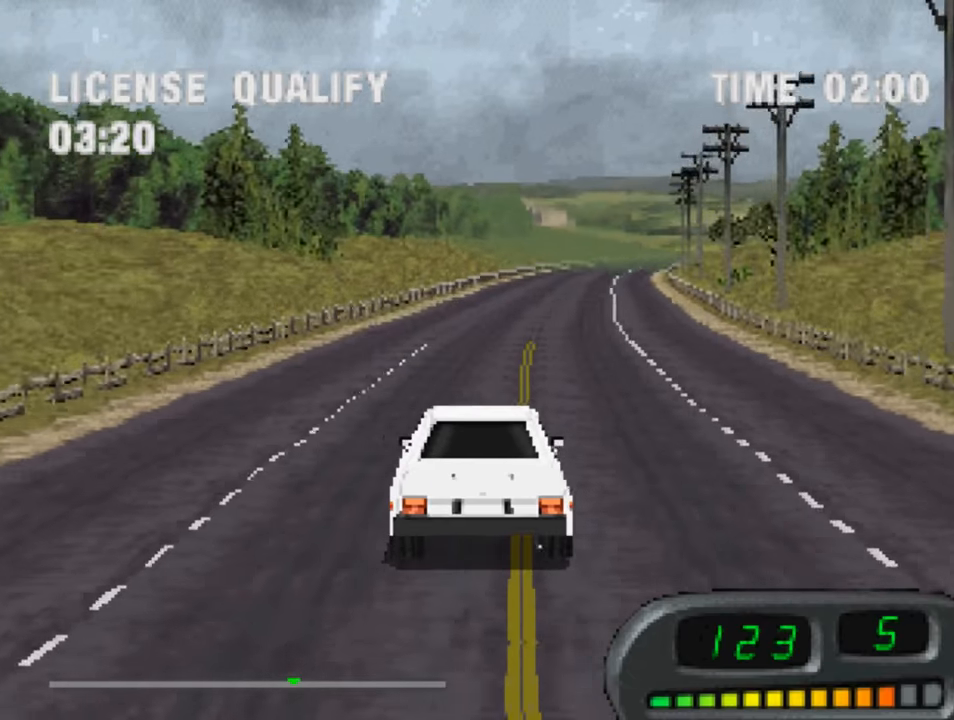
{"buttons": ["CROSS"], "left_stick": "center", "right_stick": "center", "events": [[150, "DPAD_RIGHT", "down"], [250, "DPAD_RIGHT", "up"]]}
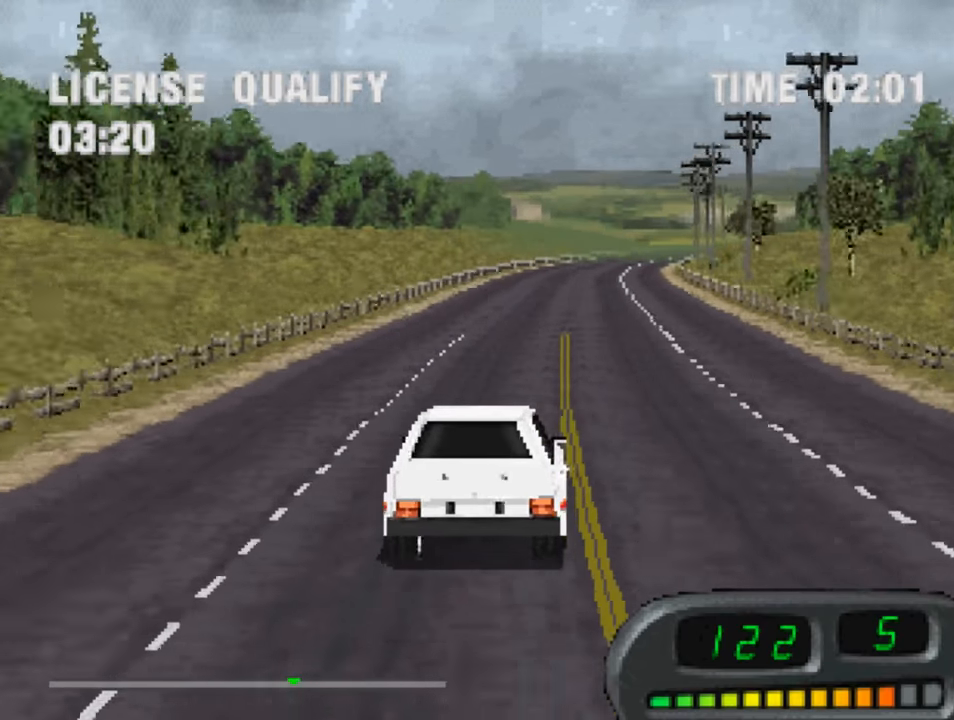
{"buttons": ["CROSS"], "left_stick": "center", "right_stick": "center", "events": [[350, "DPAD_LEFT", "down"], [416, "DPAD_LEFT", "up"]]}
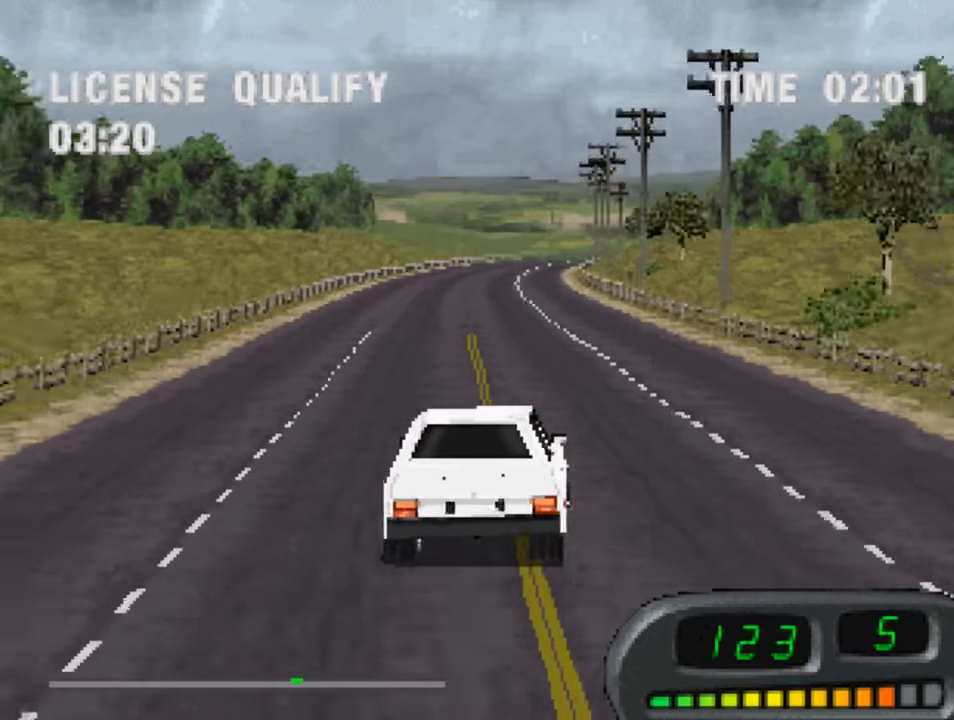
{"buttons": ["CROSS"], "left_stick": "center", "right_stick": "center", "events": [[416, "DPAD_LEFT", "down"], [483, "DPAD_LEFT", "up"]]}
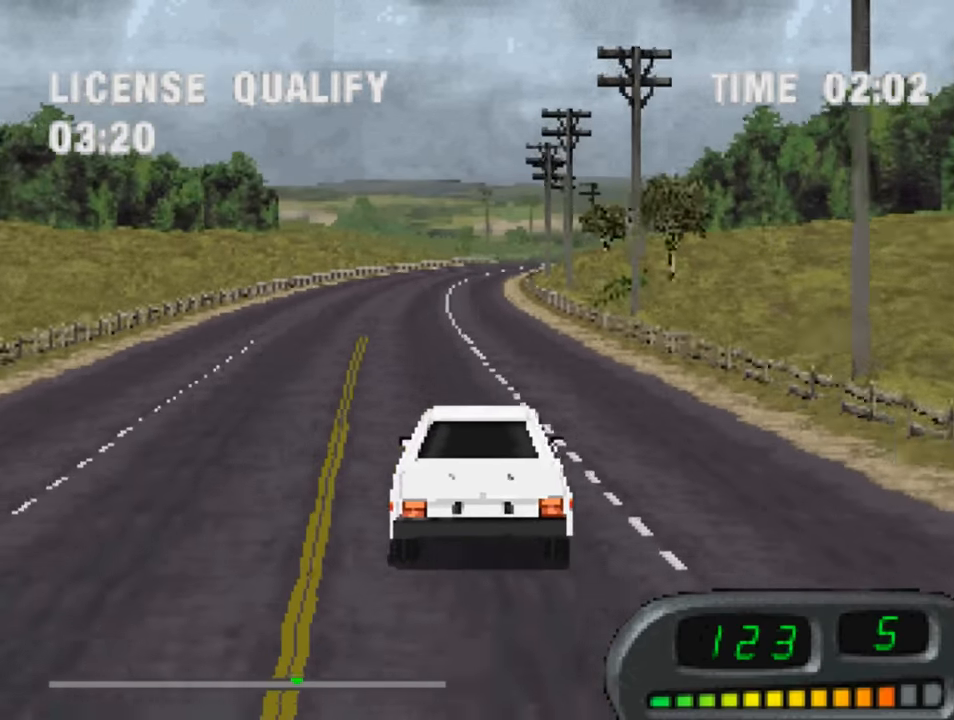
{"buttons": ["CROSS", "DPAD_RIGHT"], "left_stick": "center", "right_stick": "center", "events": [[450, "DPAD_RIGHT", "down"]]}
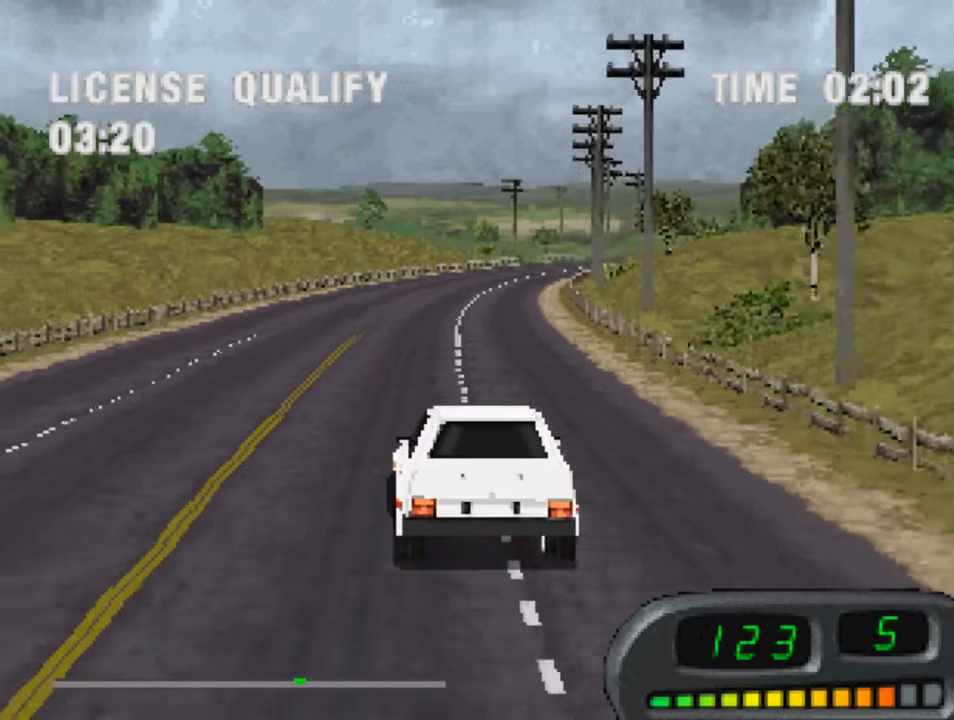
{"buttons": ["CROSS"], "left_stick": "center", "right_stick": "center", "events": [[16, "DPAD_RIGHT", "up"], [316, "DPAD_RIGHT", "down"], [350, "DPAD_RIGHT", "up"]]}
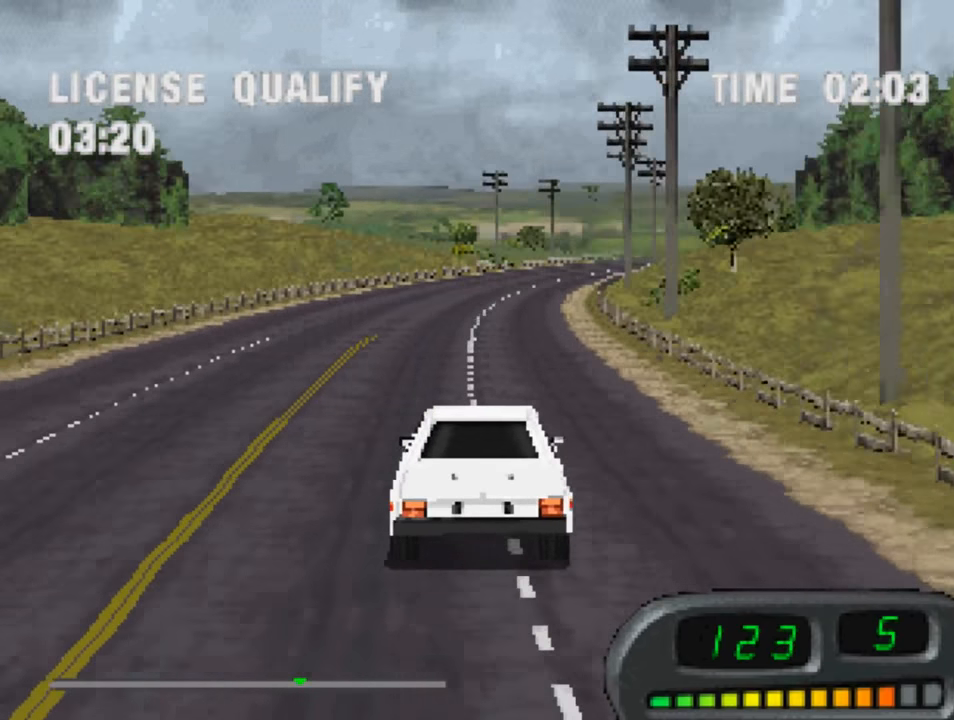
{"buttons": ["CROSS"], "left_stick": "center", "right_stick": "center", "events": [[316, "DPAD_LEFT", "down"], [416, "DPAD_LEFT", "up"]]}
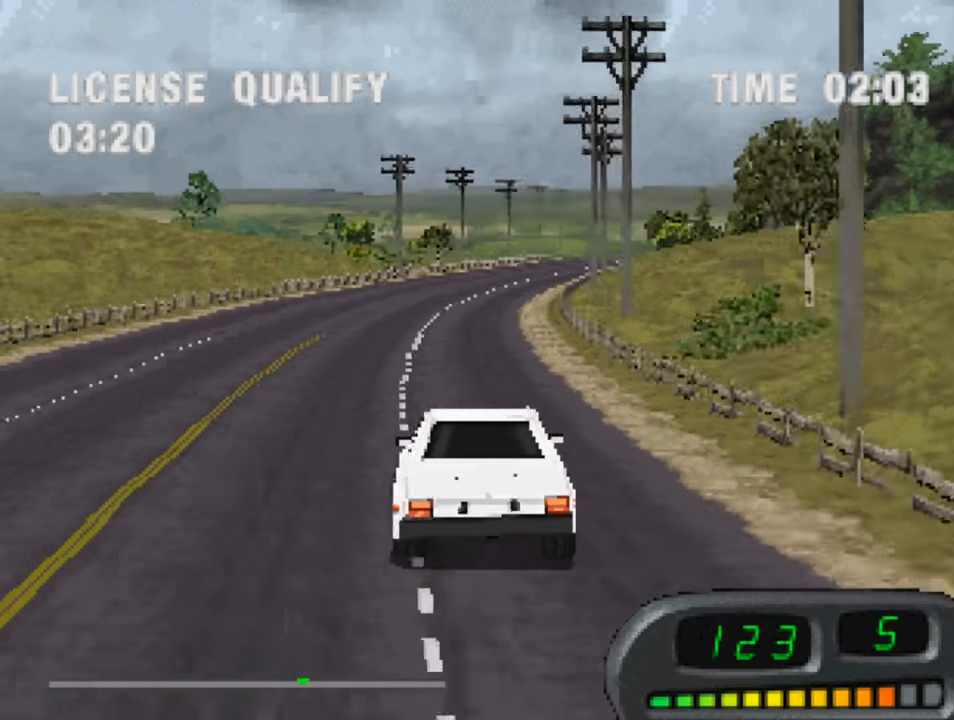
{"buttons": ["CROSS", "DPAD_RIGHT"], "left_stick": "center", "right_stick": "center", "events": [[216, "DPAD_RIGHT", "down"], [316, "DPAD_RIGHT", "up"], [483, "DPAD_RIGHT", "down"]]}
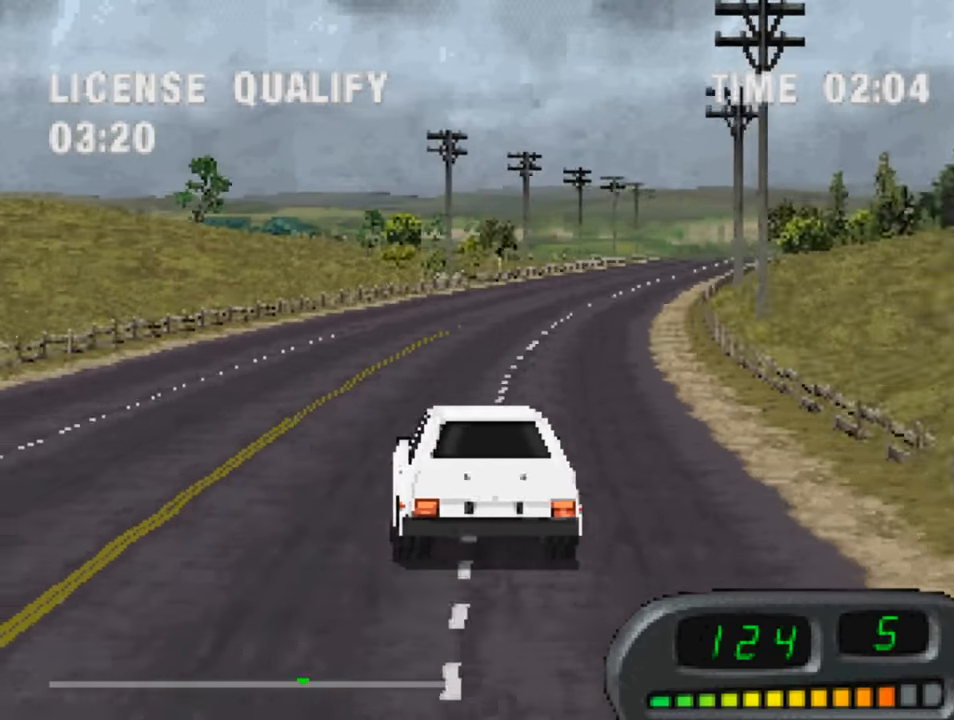
{"buttons": ["CROSS"], "left_stick": "center", "right_stick": "center", "events": [[83, "DPAD_RIGHT", "up"]]}
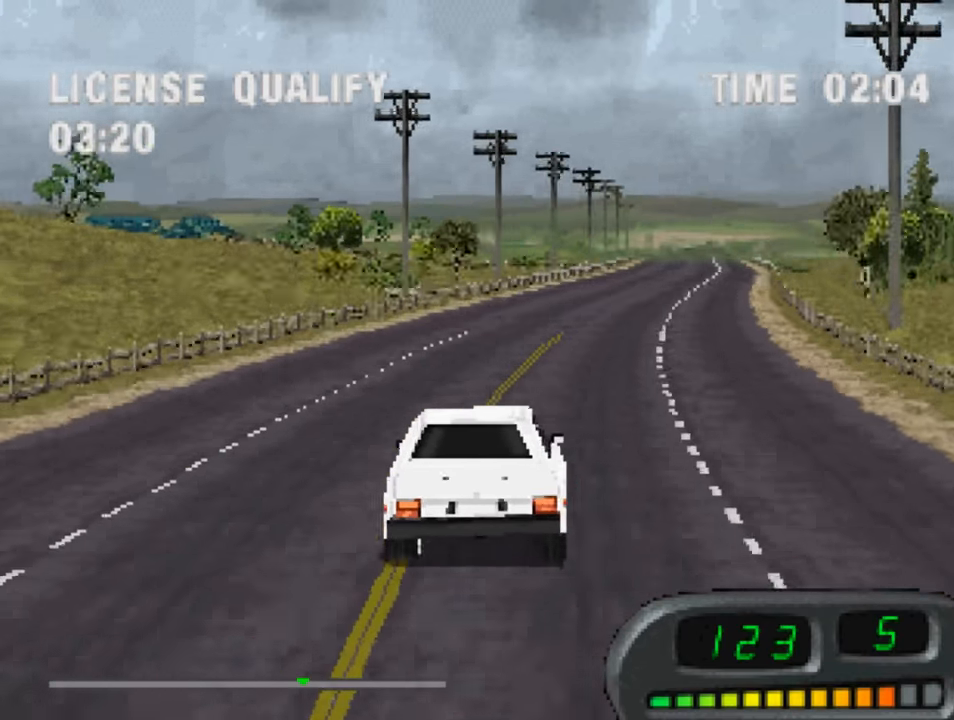
{"buttons": ["CROSS"], "left_stick": "center", "right_stick": "center", "events": []}
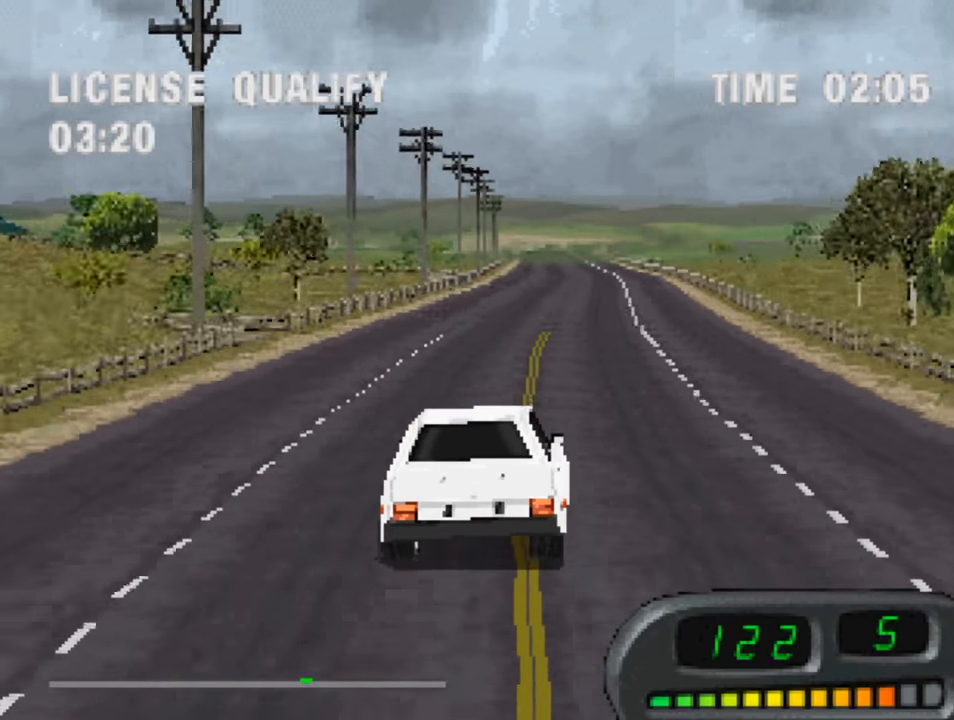
{"buttons": ["CROSS"], "left_stick": "center", "right_stick": "center", "events": [[383, "DPAD_LEFT", "down"], [450, "DPAD_LEFT", "up"]]}
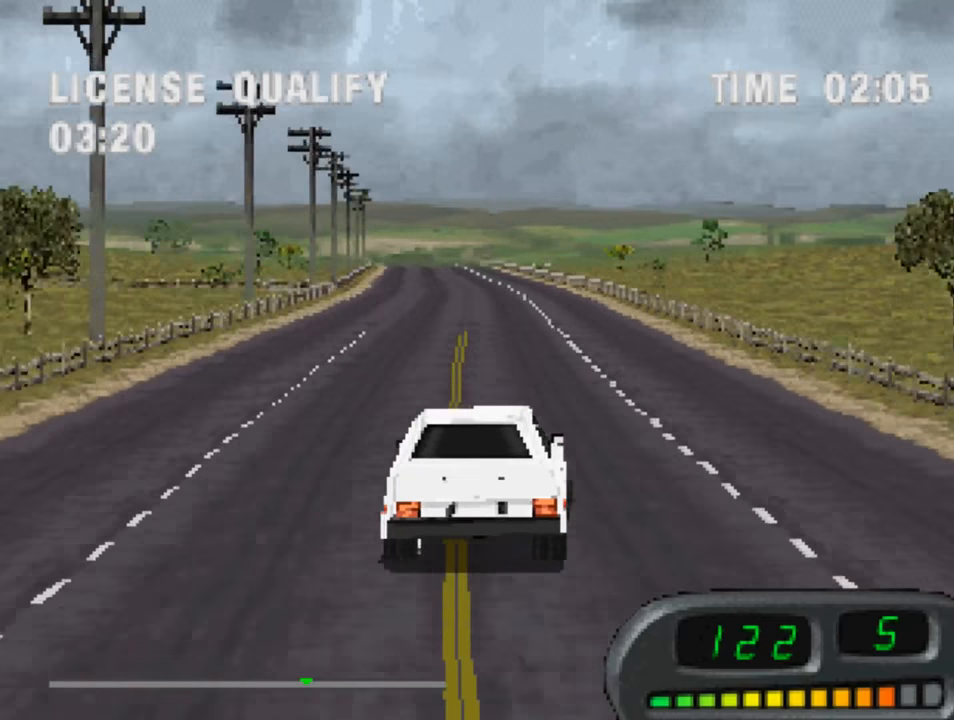
{"buttons": ["CROSS"], "left_stick": "center", "right_stick": "center", "events": []}
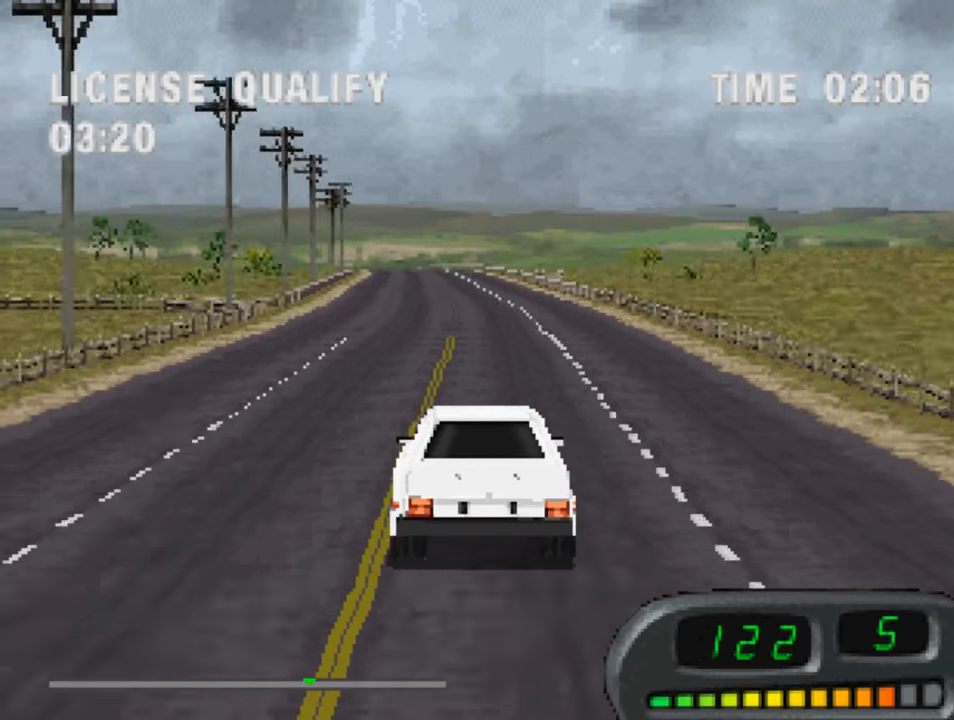
{"buttons": ["CROSS"], "left_stick": "center", "right_stick": "center", "events": []}
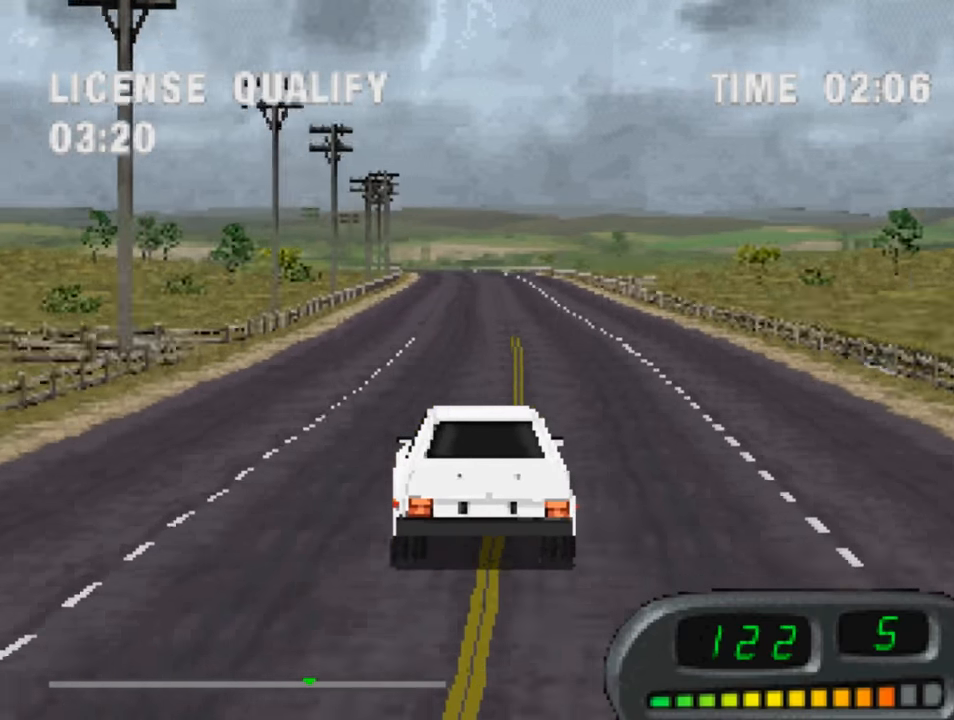
{"buttons": ["CROSS"], "left_stick": "center", "right_stick": "center", "events": [[250, "DPAD_RIGHT", "down"], [283, "DPAD_RIGHT", "up"]]}
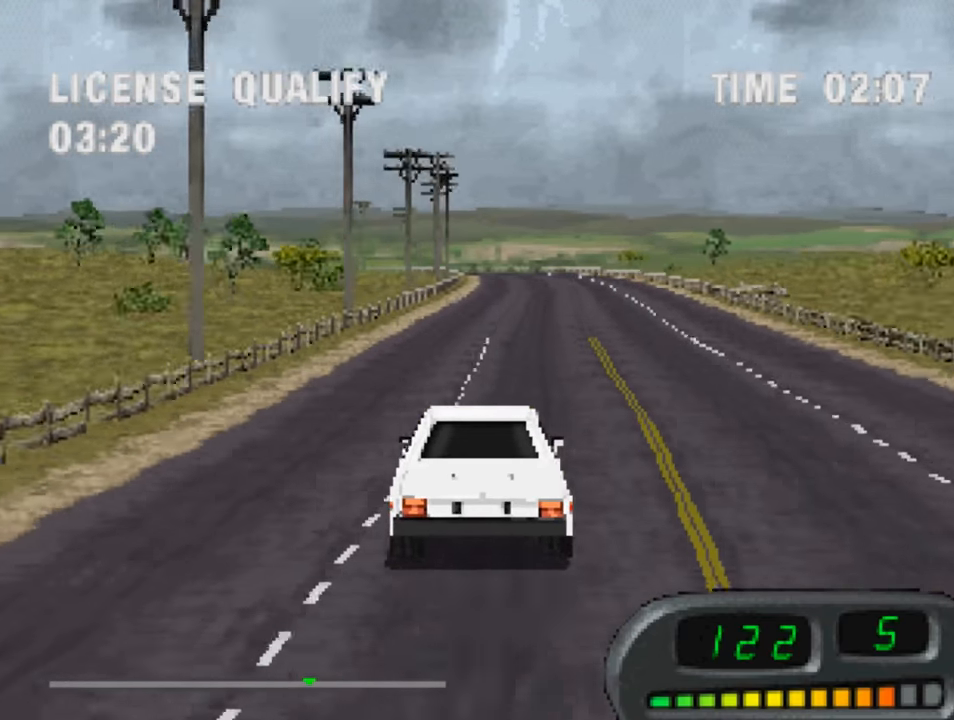
{"buttons": ["CROSS", "DPAD_RIGHT"], "left_stick": "center", "right_stick": "center", "events": [[483, "DPAD_RIGHT", "down"]]}
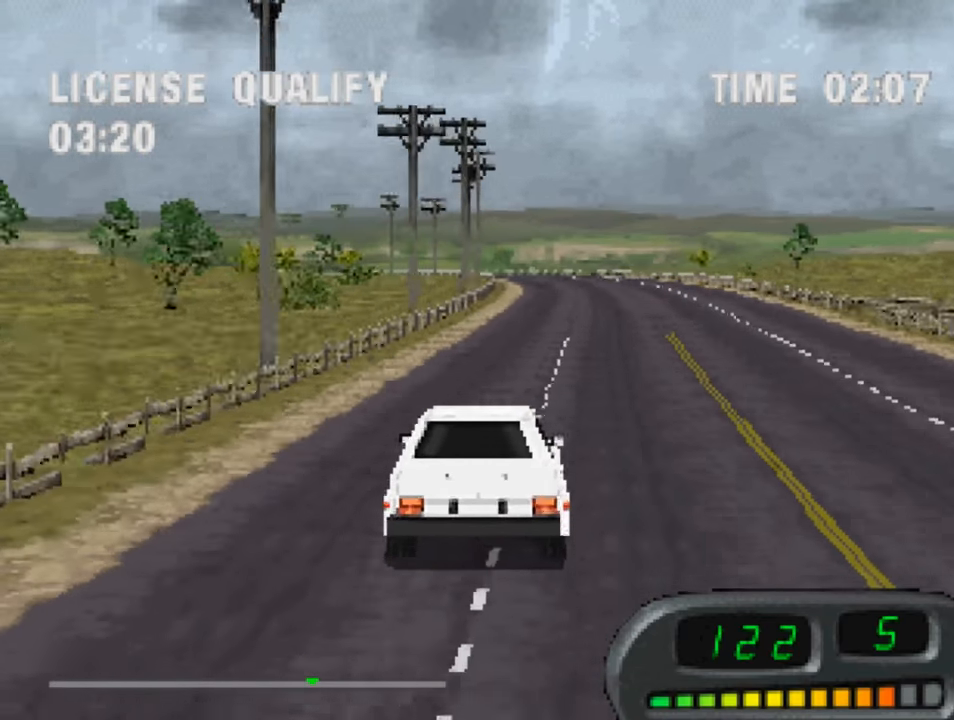
{"buttons": ["CROSS"], "left_stick": "center", "right_stick": "center", "events": [[17, "DPAD_RIGHT", "up"], [417, "DPAD_LEFT", "down"], [450, "DPAD_LEFT", "up"]]}
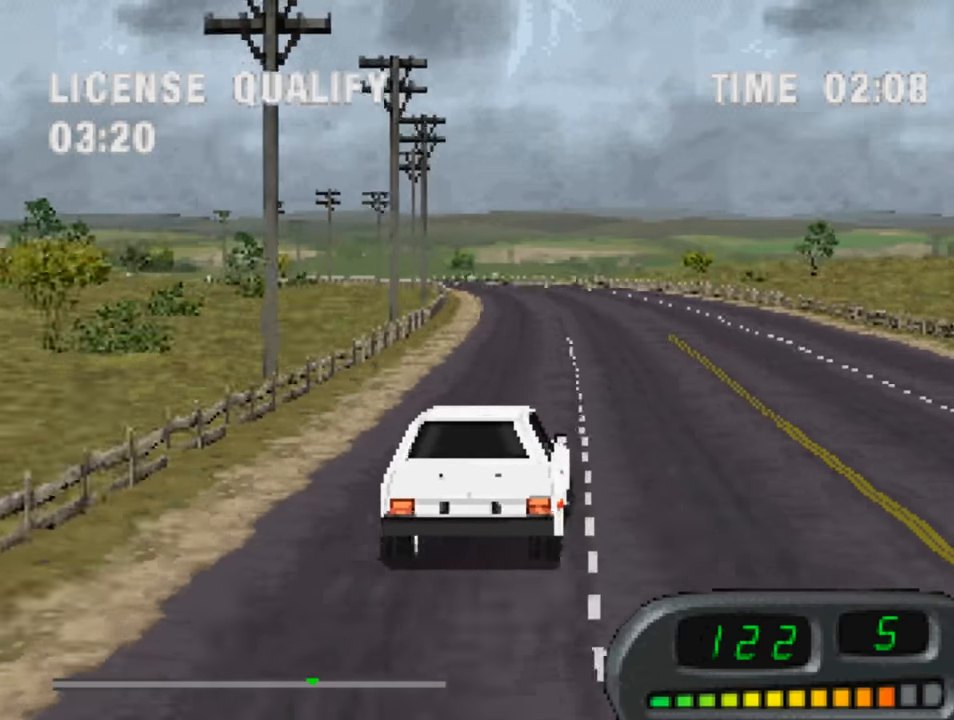
{"buttons": ["CROSS"], "left_stick": "center", "right_stick": "center", "events": []}
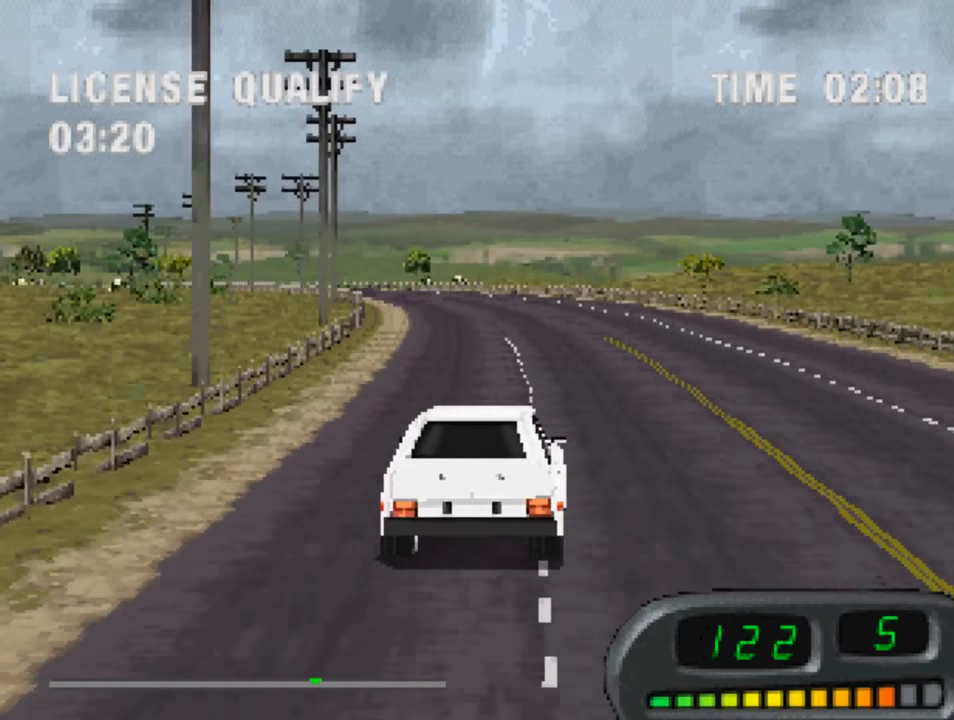
{"buttons": ["CROSS"], "left_stick": "center", "right_stick": "center", "events": [[17, "DPAD_LEFT", "down"], [83, "DPAD_LEFT", "up"]]}
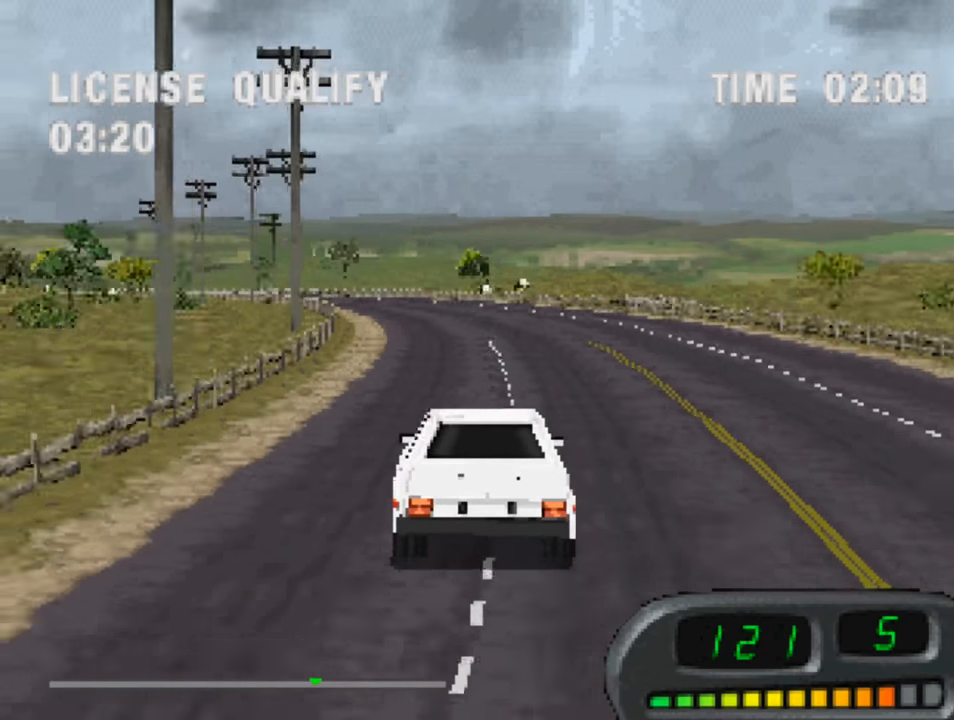
{"buttons": ["CROSS", "DPAD_RIGHT"], "left_stick": "center", "right_stick": "center", "events": [[450, "DPAD_RIGHT", "down"]]}
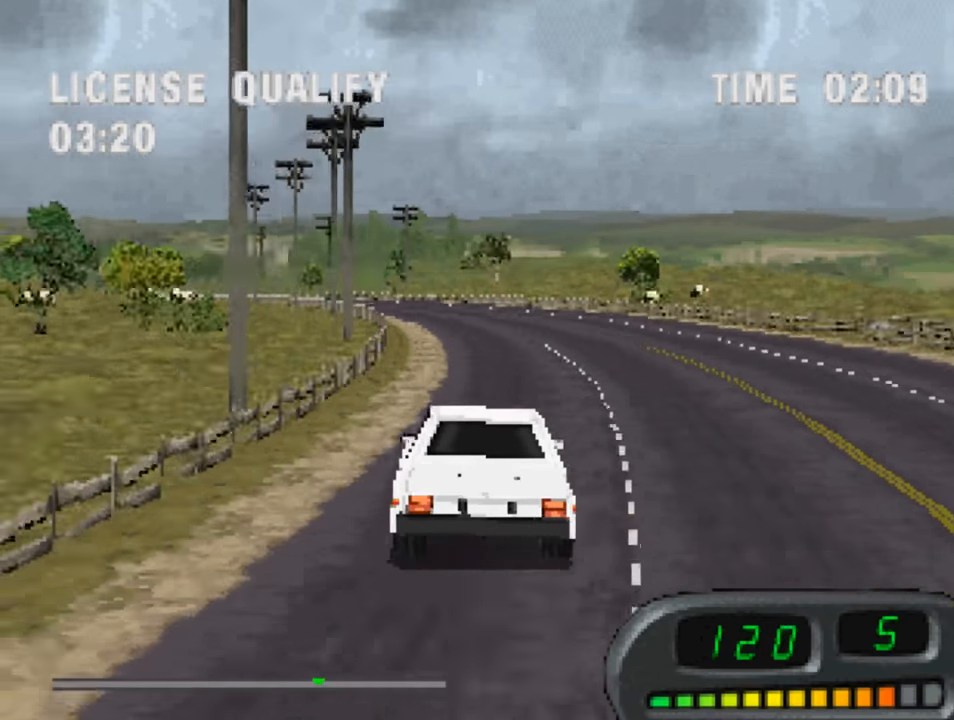
{"buttons": ["CROSS"], "left_stick": "center", "right_stick": "center", "events": [[50, "DPAD_RIGHT", "up"], [250, "DPAD_LEFT", "down"], [383, "DPAD_LEFT", "up"]]}
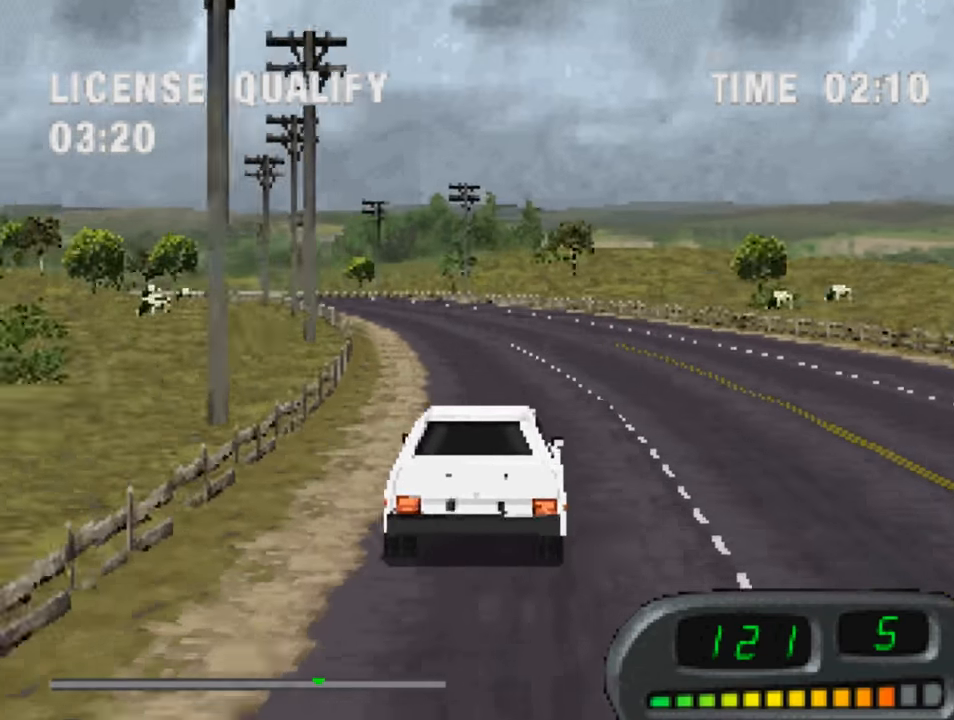
{"buttons": ["CROSS"], "left_stick": "center", "right_stick": "center", "events": [[50, "DPAD_LEFT", "down"], [117, "DPAD_LEFT", "up"]]}